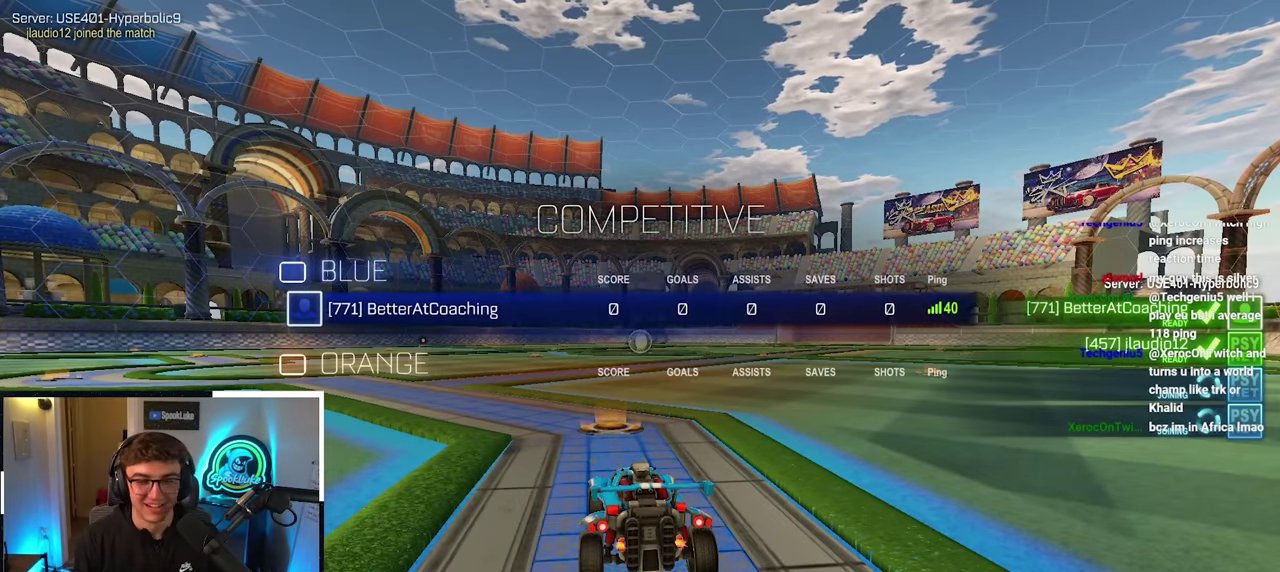
Gameplay with a controller (PlayStation layout); each line is a JSON object with the inputs held at the frame after it. "events" lists button and stick changes between this image and that frame as [ms after this image, input, new state], when the widget could be followed in between. Not read: L3 R3.
{"buttons": ["R2"], "left_stick": "center", "right_stick": "center", "events": []}
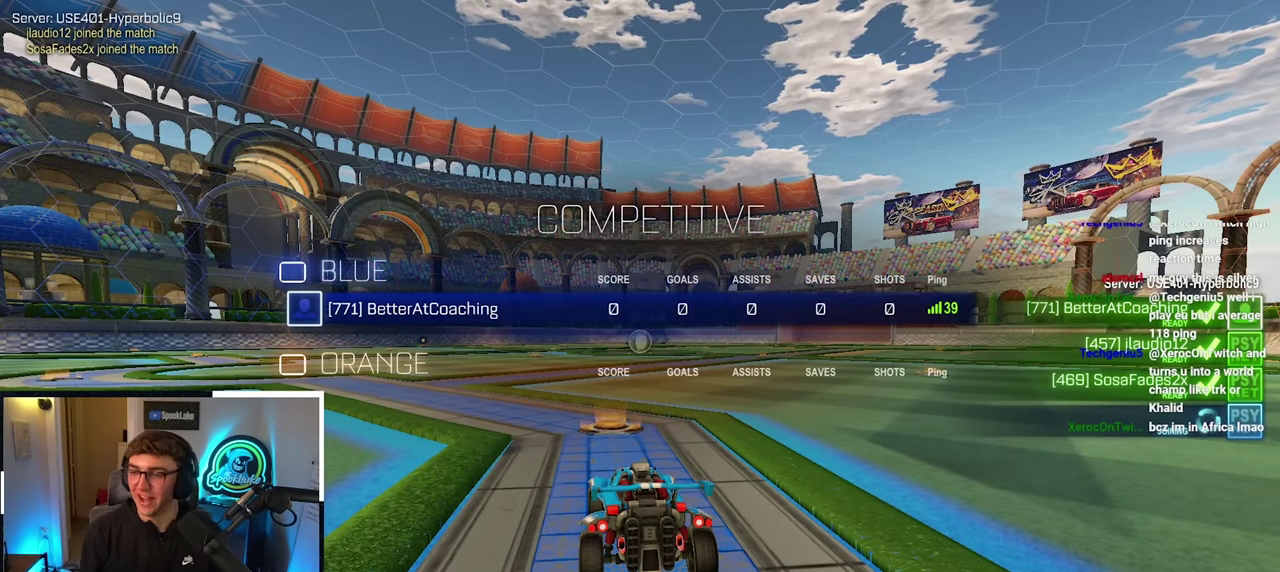
{"buttons": [], "left_stick": "center", "right_stick": "center", "events": [[300, "R2", "up"]]}
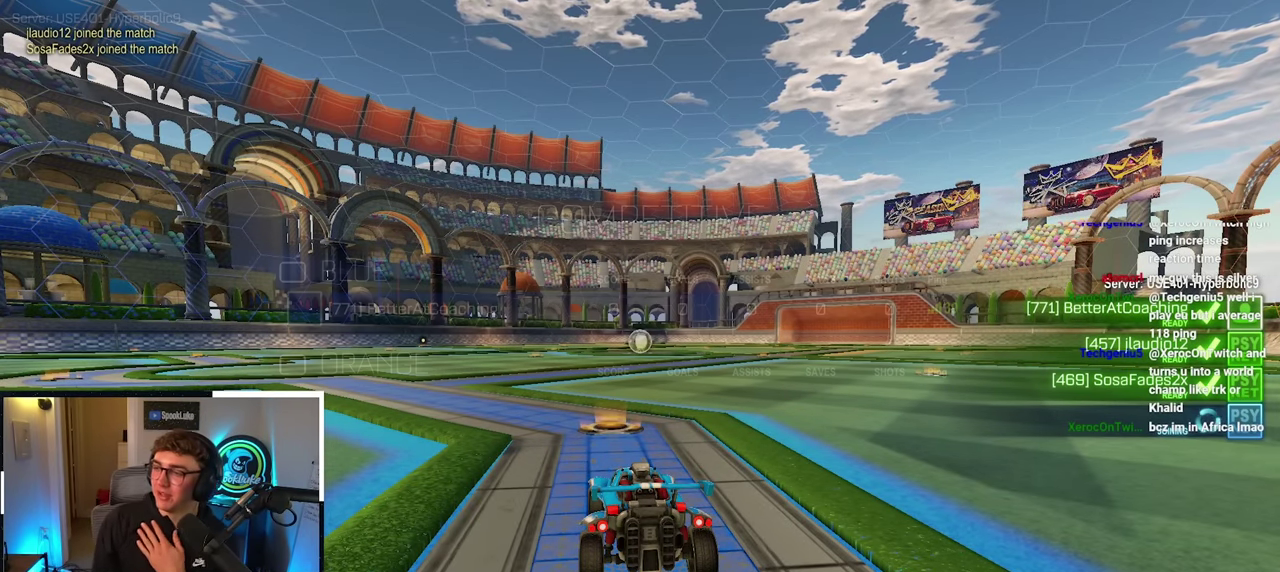
{"buttons": [], "left_stick": "center", "right_stick": "center", "events": []}
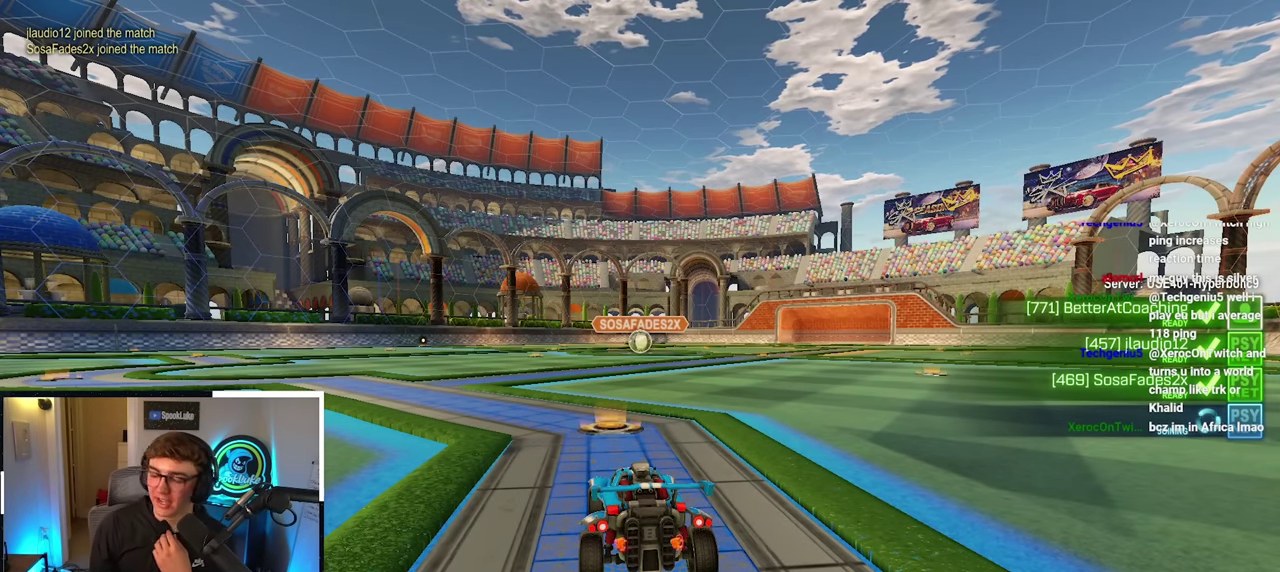
{"buttons": ["R2"], "left_stick": "center", "right_stick": "center", "events": [[366, "R2", "down"]]}
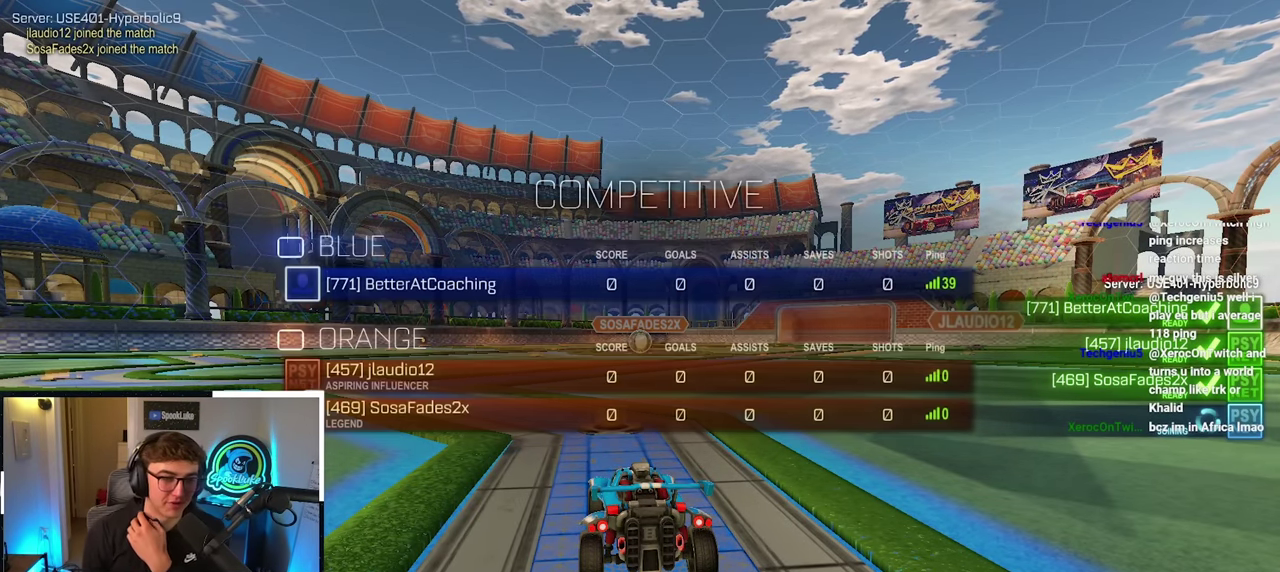
{"buttons": ["R2"], "left_stick": "center", "right_stick": "center", "events": []}
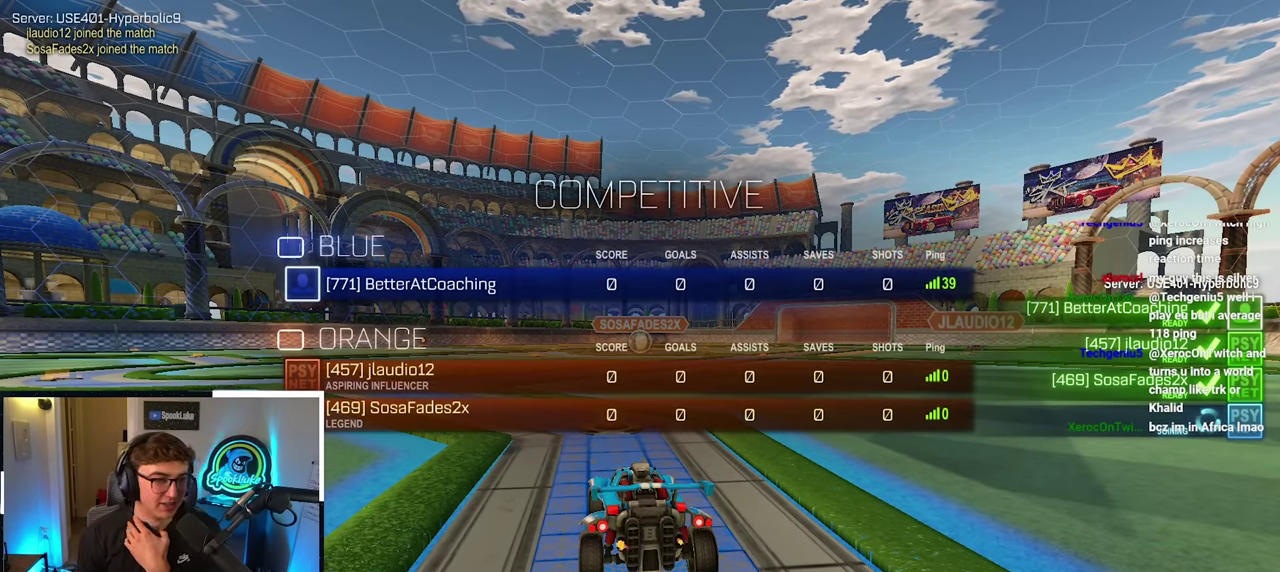
{"buttons": ["R2"], "left_stick": "center", "right_stick": "center", "events": []}
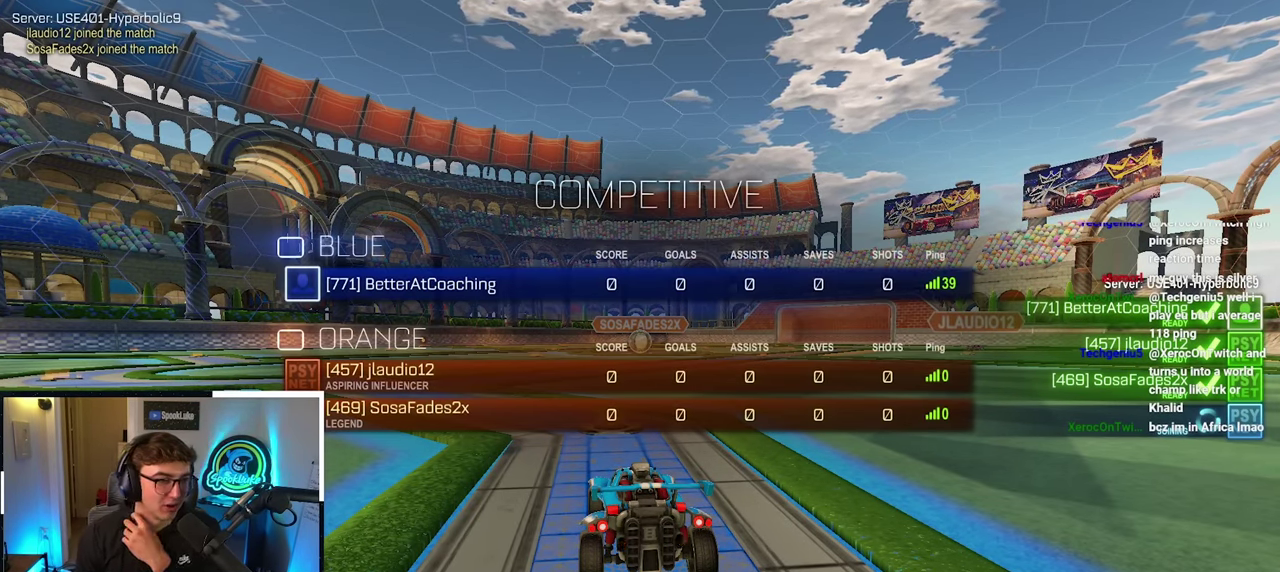
{"buttons": ["R2"], "left_stick": "center", "right_stick": "center", "events": []}
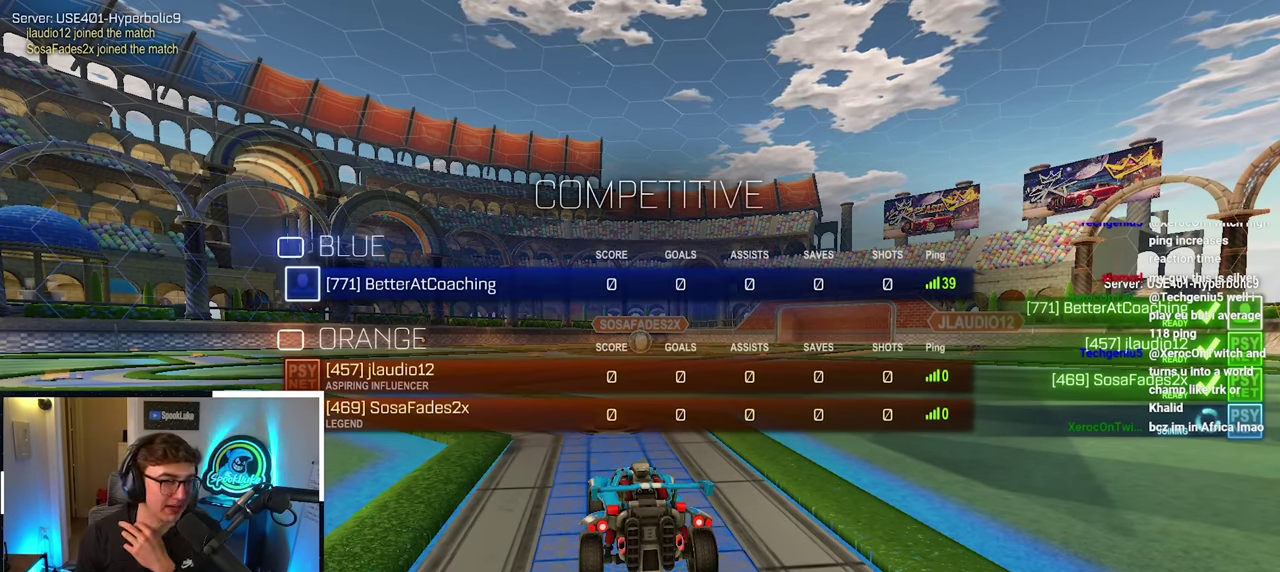
{"buttons": ["R2"], "left_stick": "center", "right_stick": "center", "events": []}
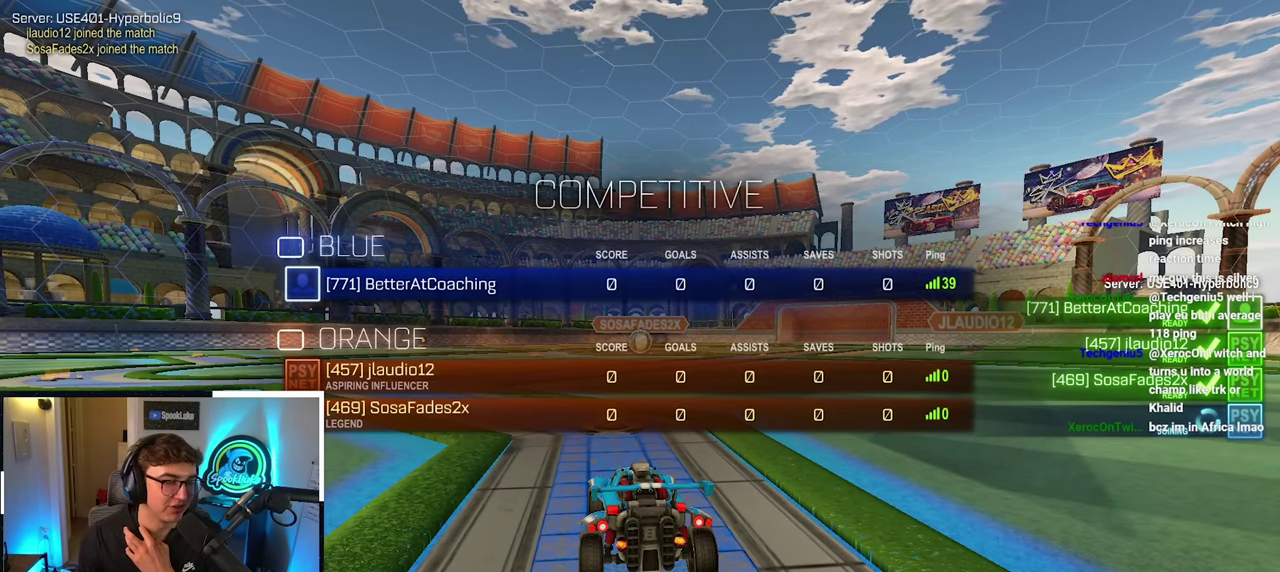
{"buttons": ["R2"], "left_stick": "center", "right_stick": "center", "events": []}
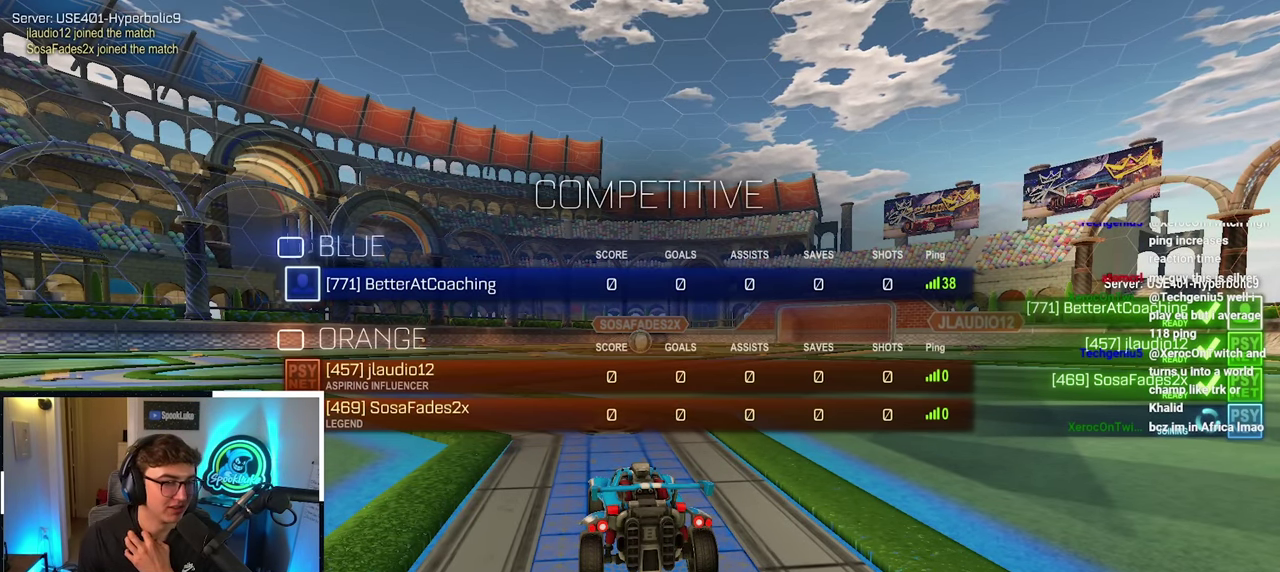
{"buttons": ["R2"], "left_stick": "center", "right_stick": "center", "events": []}
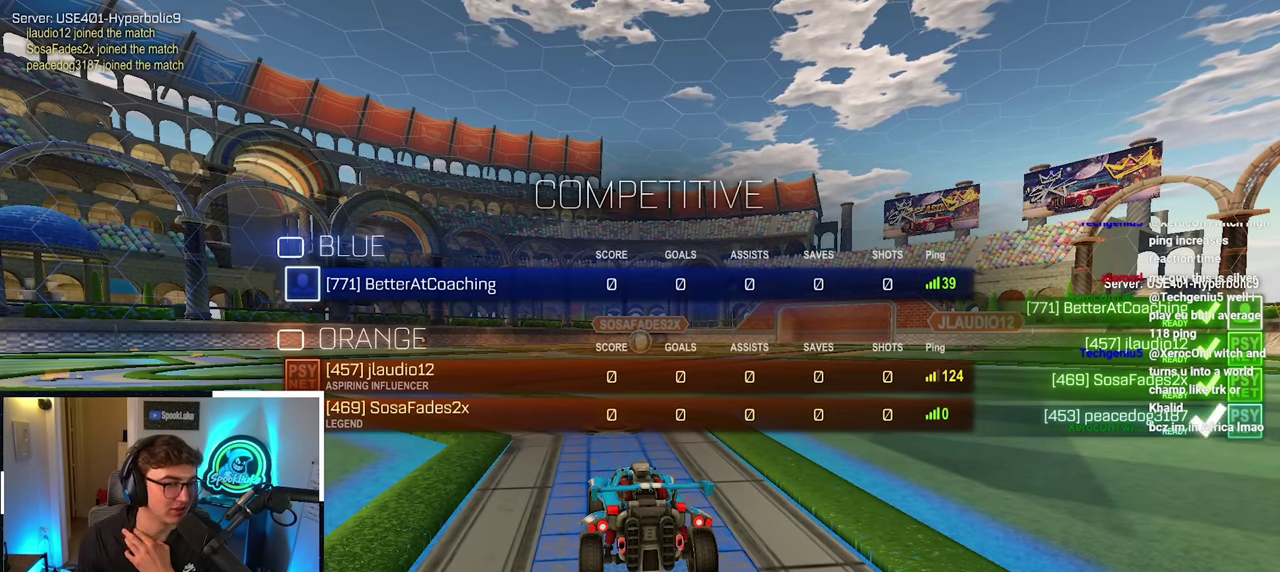
{"buttons": ["R2"], "left_stick": "center", "right_stick": "center", "events": []}
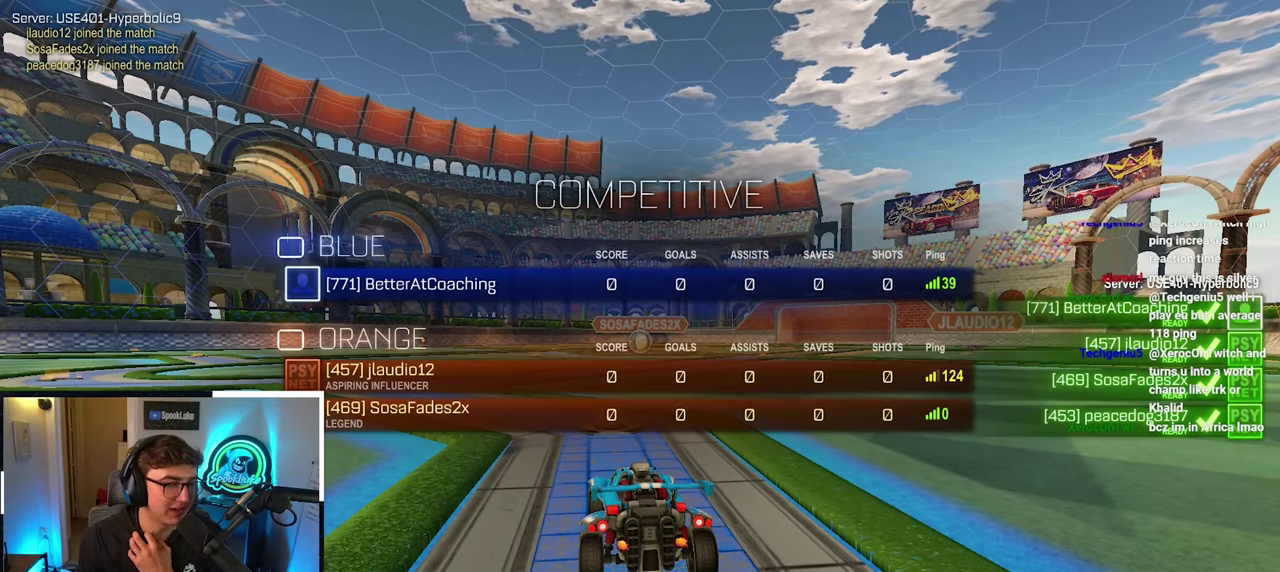
{"buttons": ["R2"], "left_stick": "center", "right_stick": "center", "events": []}
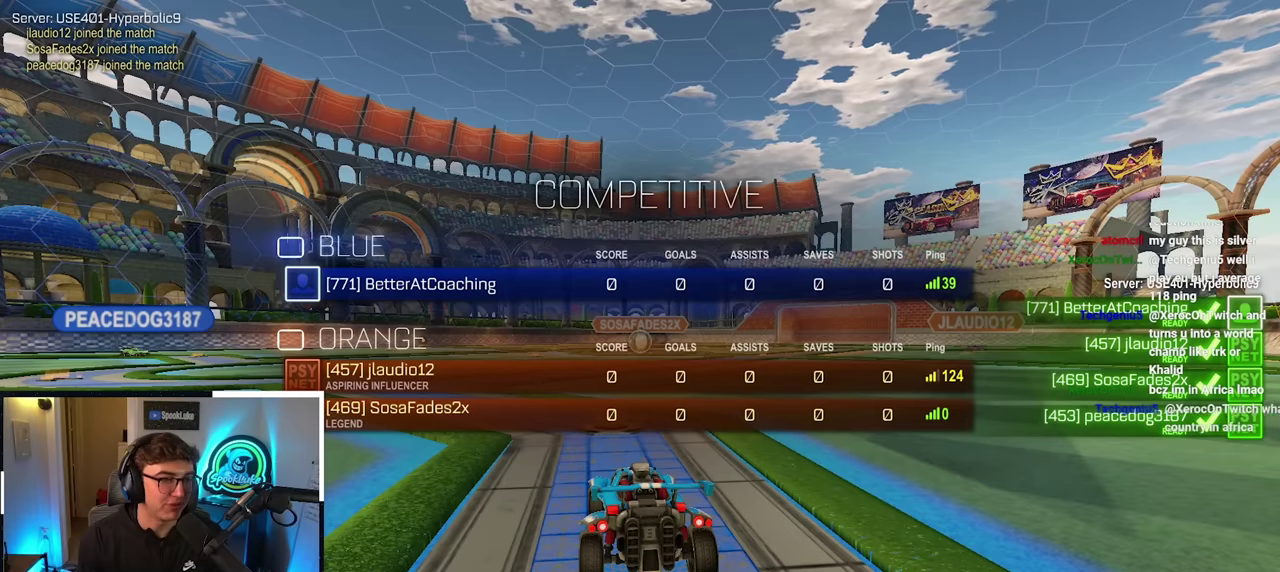
{"buttons": ["R2"], "left_stick": "center", "right_stick": "center", "events": []}
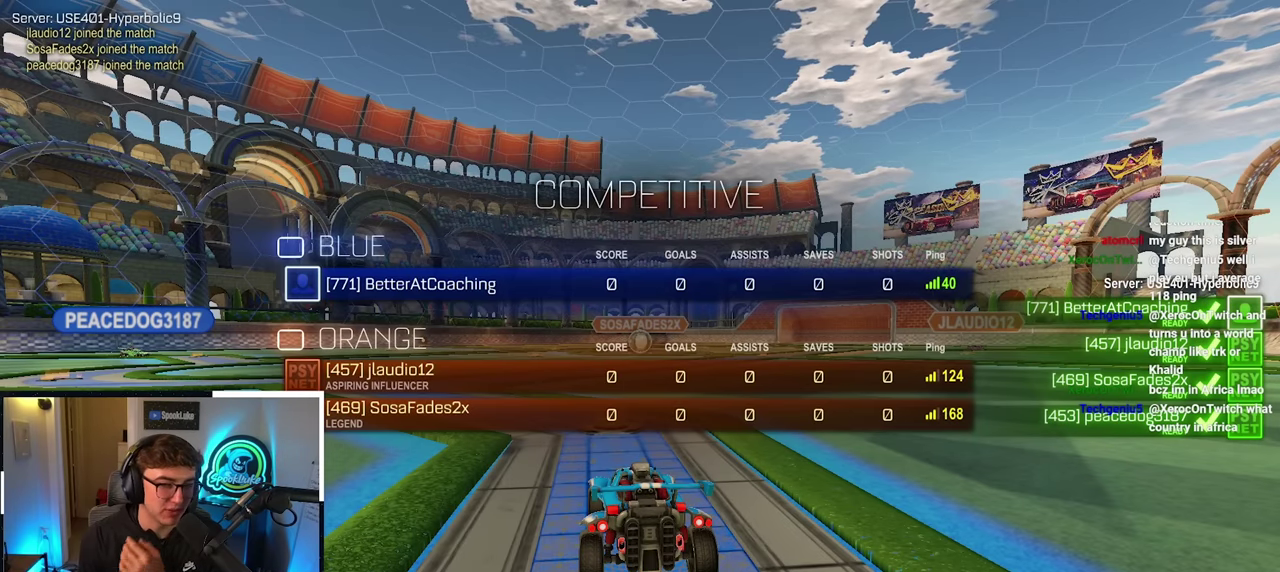
{"buttons": [], "left_stick": "center", "right_stick": "center", "events": [[450, "R2", "up"]]}
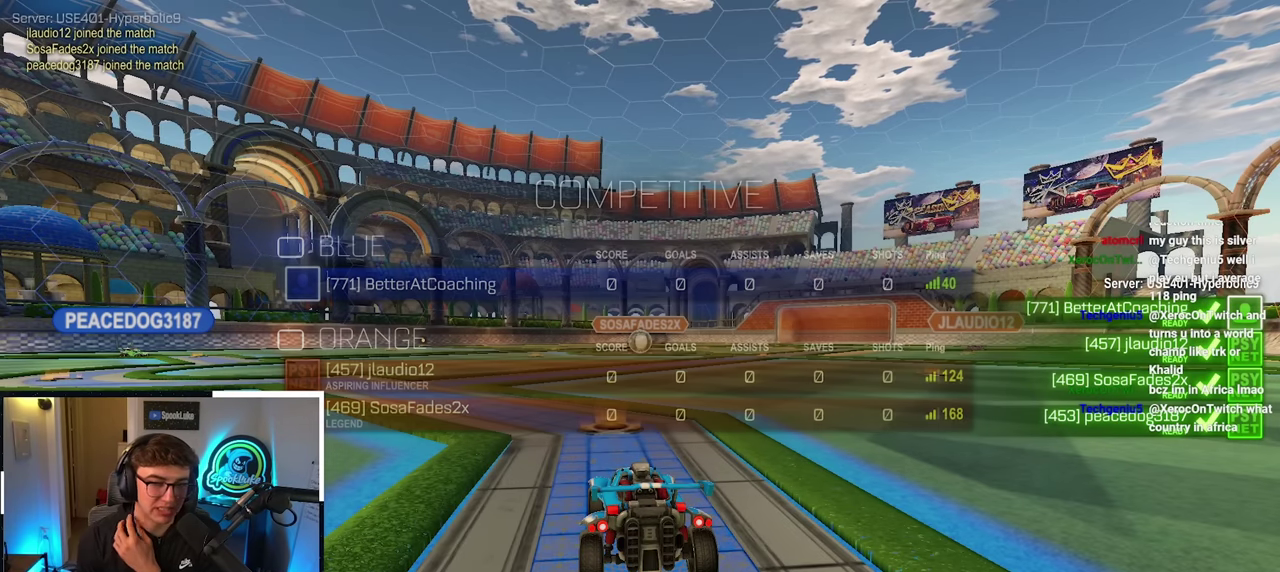
{"buttons": ["R2"], "left_stick": "center", "right_stick": "center", "events": [[184, "R2", "down"]]}
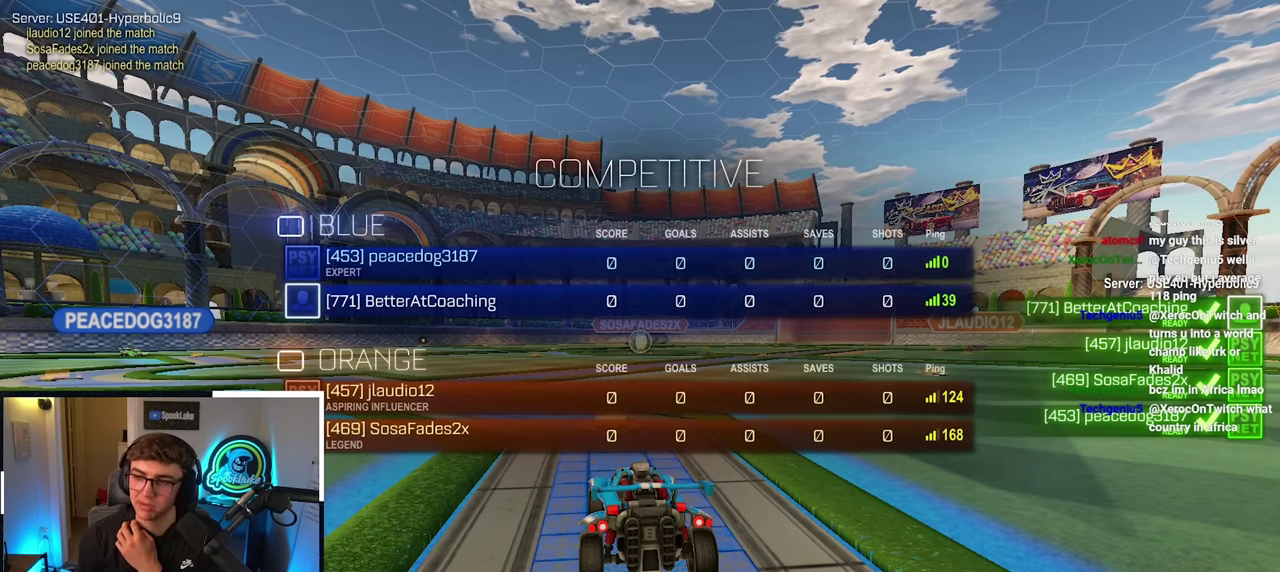
{"buttons": ["R2"], "left_stick": "center", "right_stick": "center", "events": []}
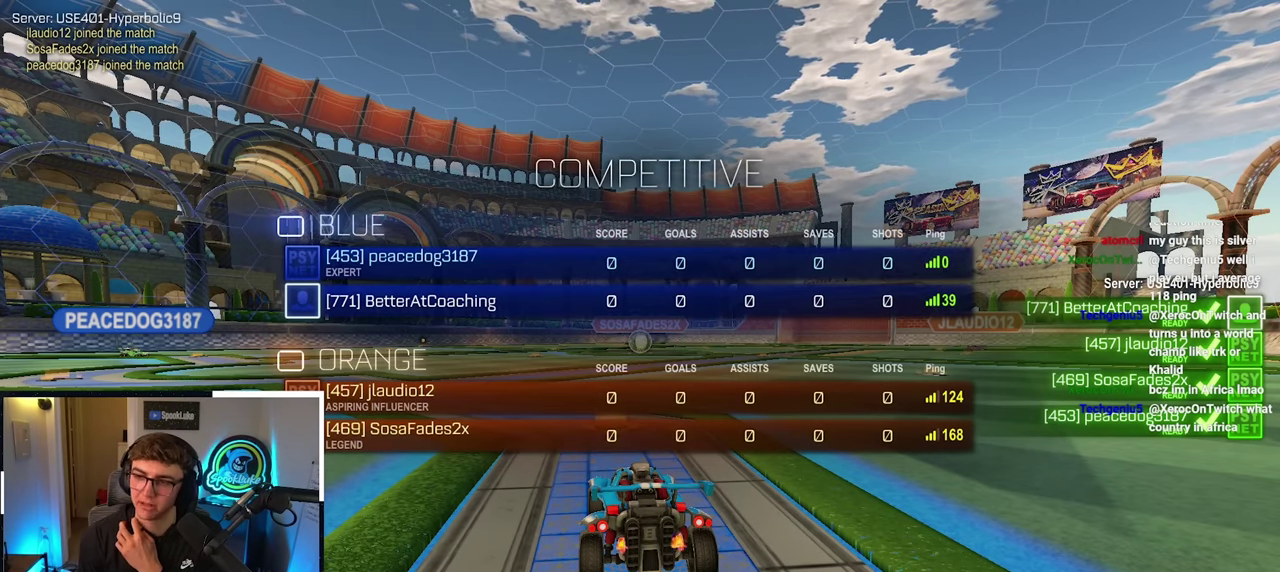
{"buttons": ["R2"], "left_stick": "center", "right_stick": "center", "events": []}
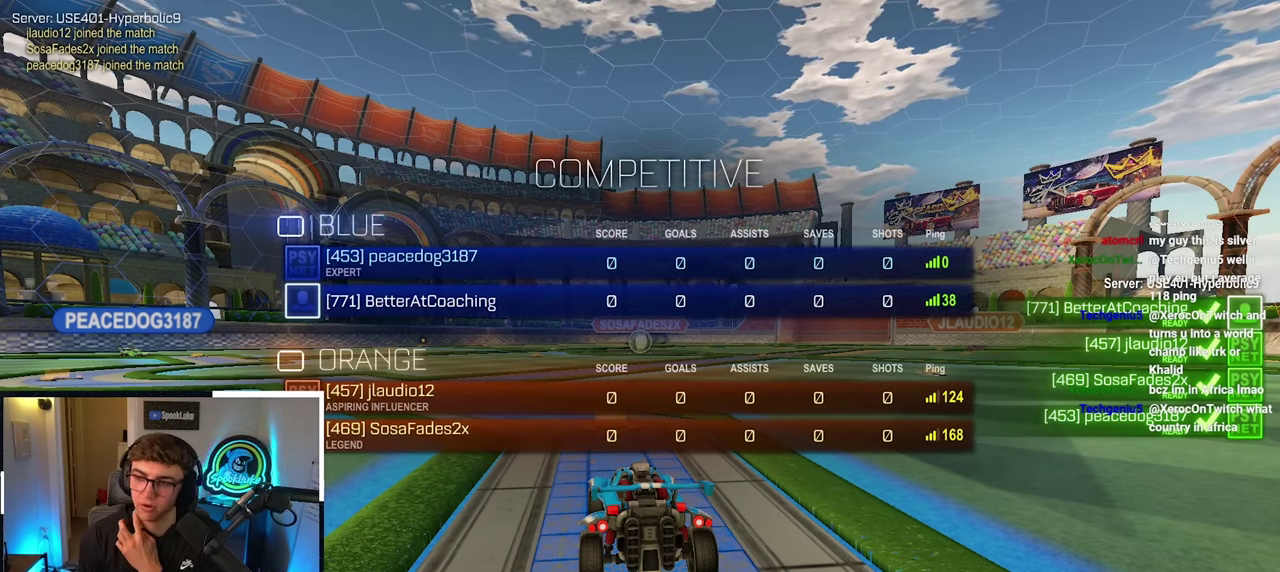
{"buttons": ["R2"], "left_stick": "center", "right_stick": "center", "events": []}
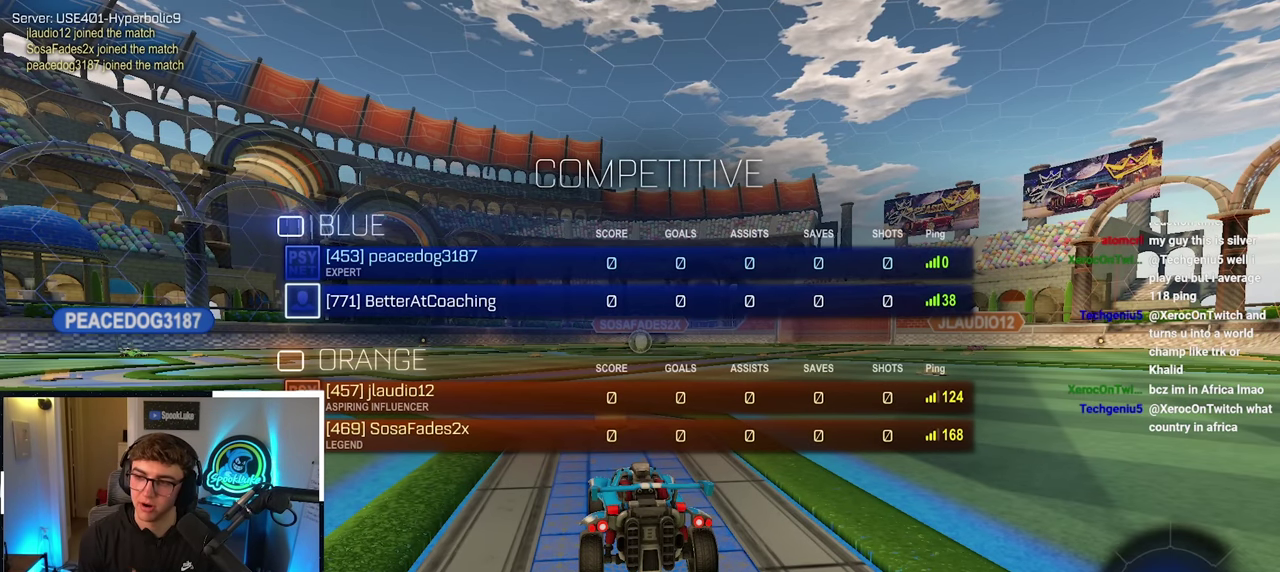
{"buttons": ["R2"], "left_stick": "center", "right_stick": "center", "events": []}
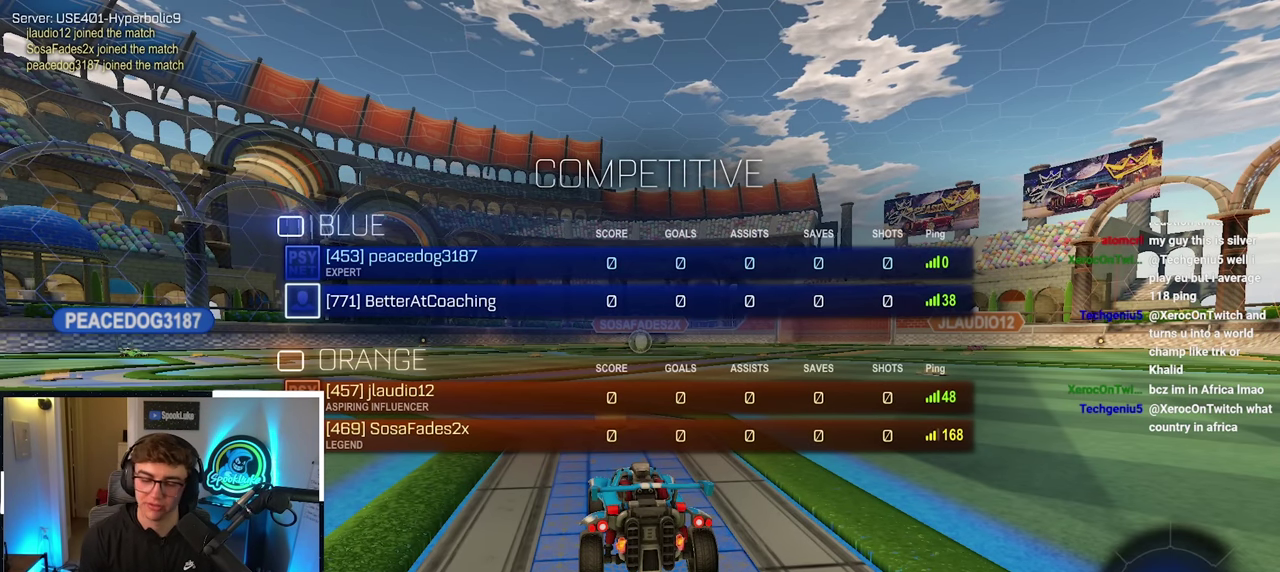
{"buttons": ["R2"], "left_stick": "center", "right_stick": "center", "events": []}
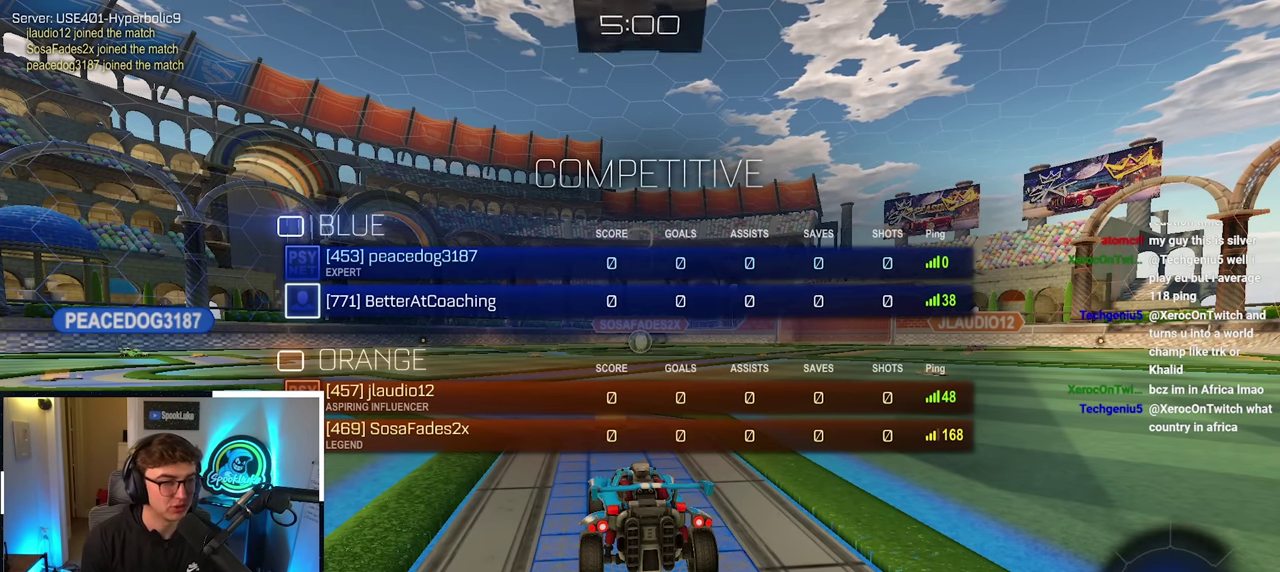
{"buttons": ["R2"], "left_stick": "center", "right_stick": "center", "events": []}
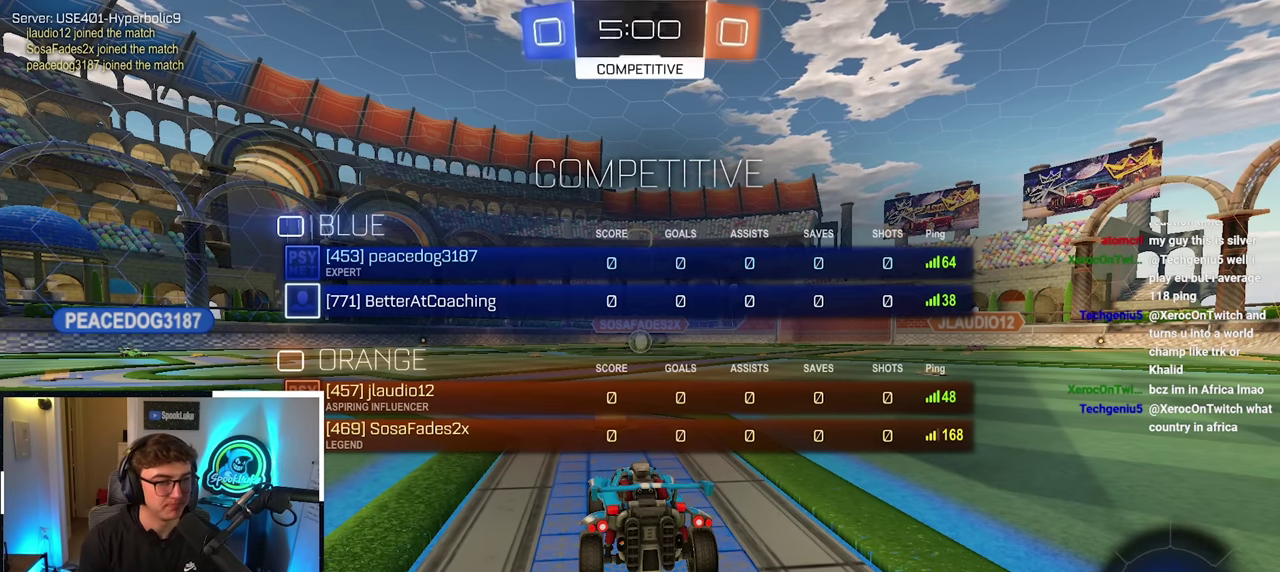
{"buttons": ["R2"], "left_stick": "center", "right_stick": "center", "events": []}
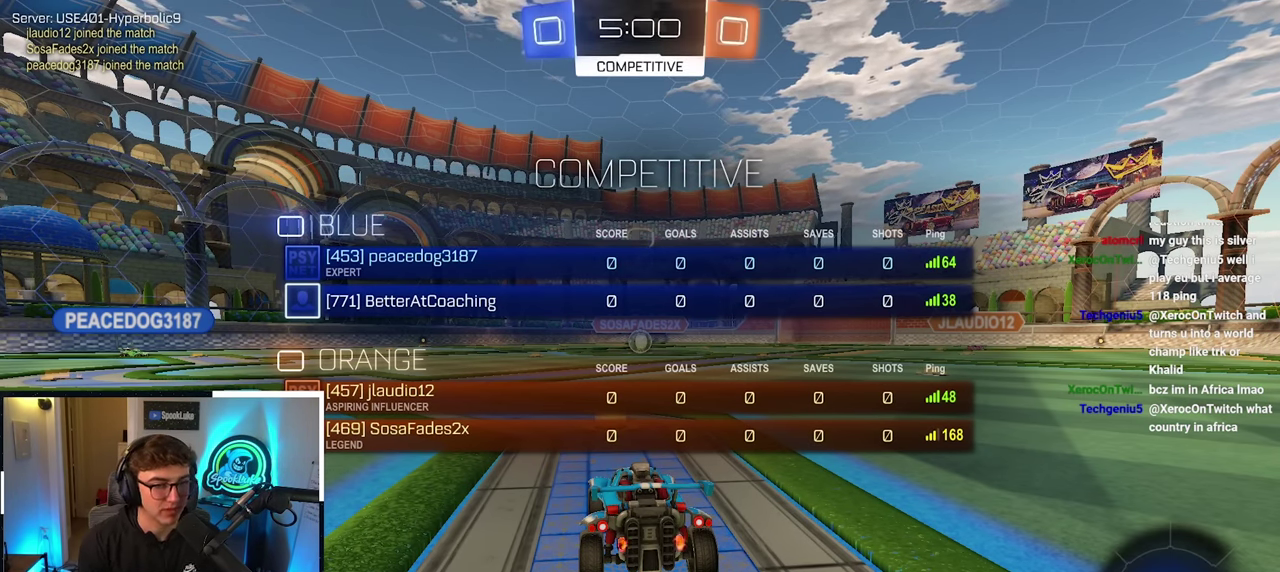
{"buttons": ["R2"], "left_stick": "center", "right_stick": "center", "events": []}
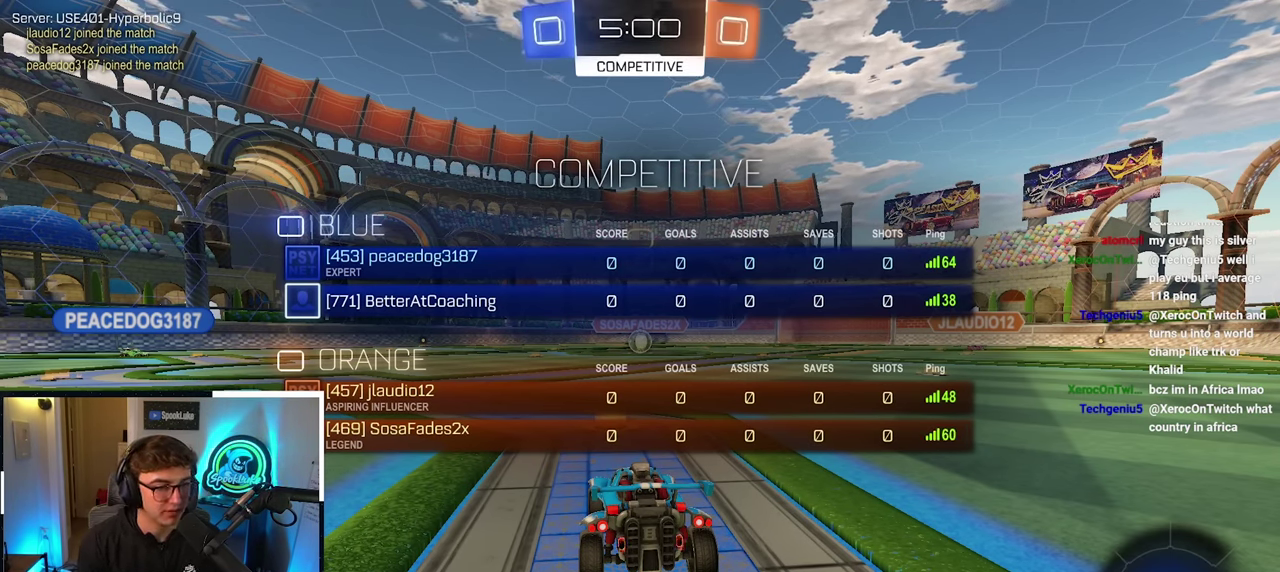
{"buttons": ["R2"], "left_stick": "center", "right_stick": "center", "events": []}
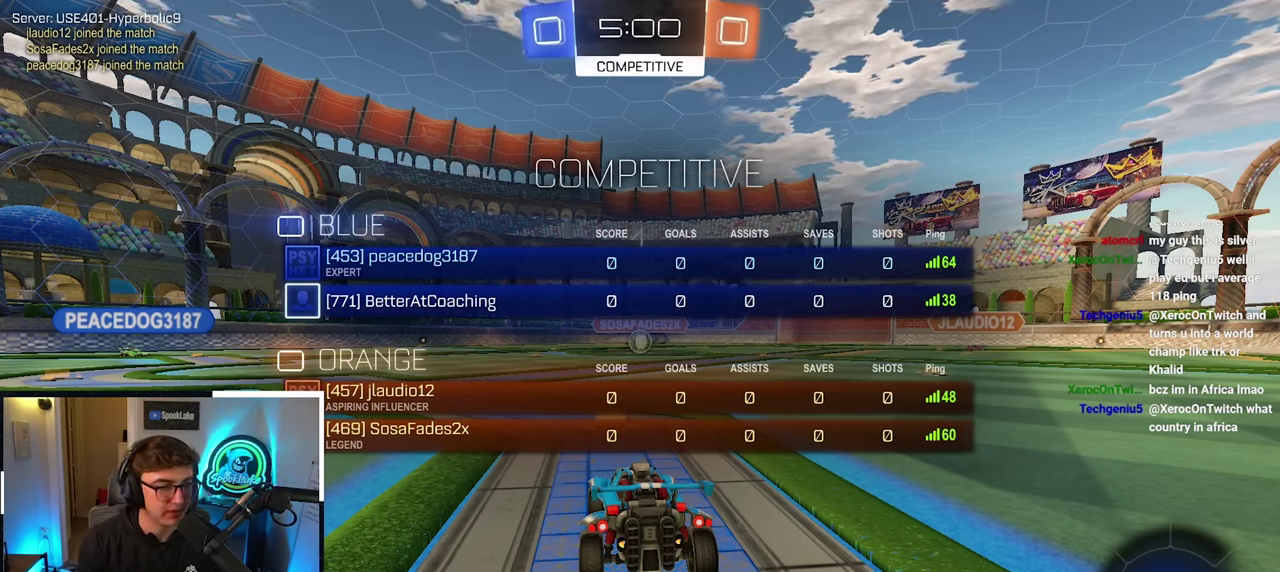
{"buttons": ["R2"], "left_stick": "center", "right_stick": "center", "events": []}
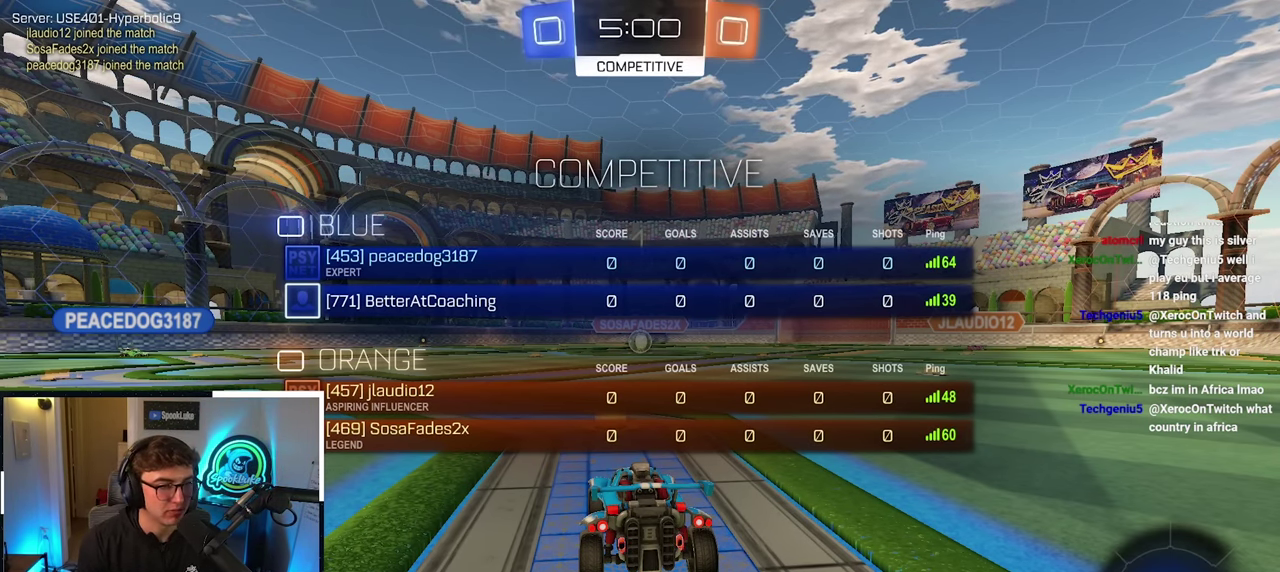
{"buttons": [], "left_stick": "center", "right_stick": "center", "events": [[84, "R2", "up"]]}
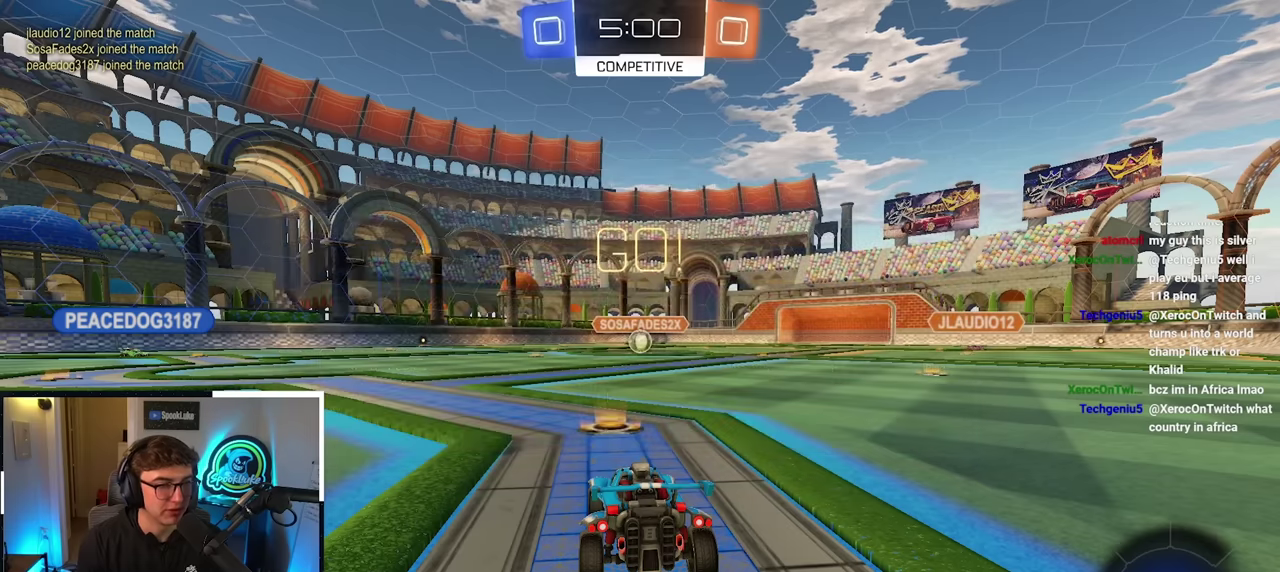
{"buttons": [], "left_stick": "down-left", "right_stick": "center", "events": [[100, "left_stick", "down"], [267, "left_stick", "down-left"]]}
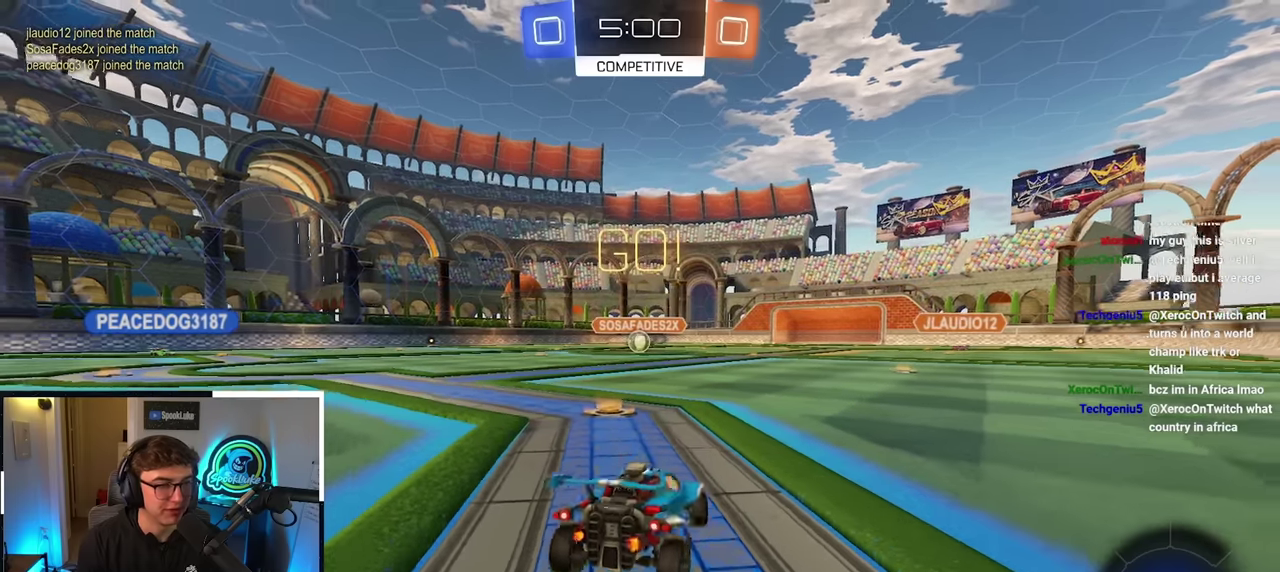
{"buttons": ["CROSS"], "left_stick": "down-right", "right_stick": "center", "events": [[100, "left_stick", "down"], [183, "CROSS", "down"], [200, "left_stick", "down-right"], [283, "CROSS", "up"], [333, "CROSS", "down"]]}